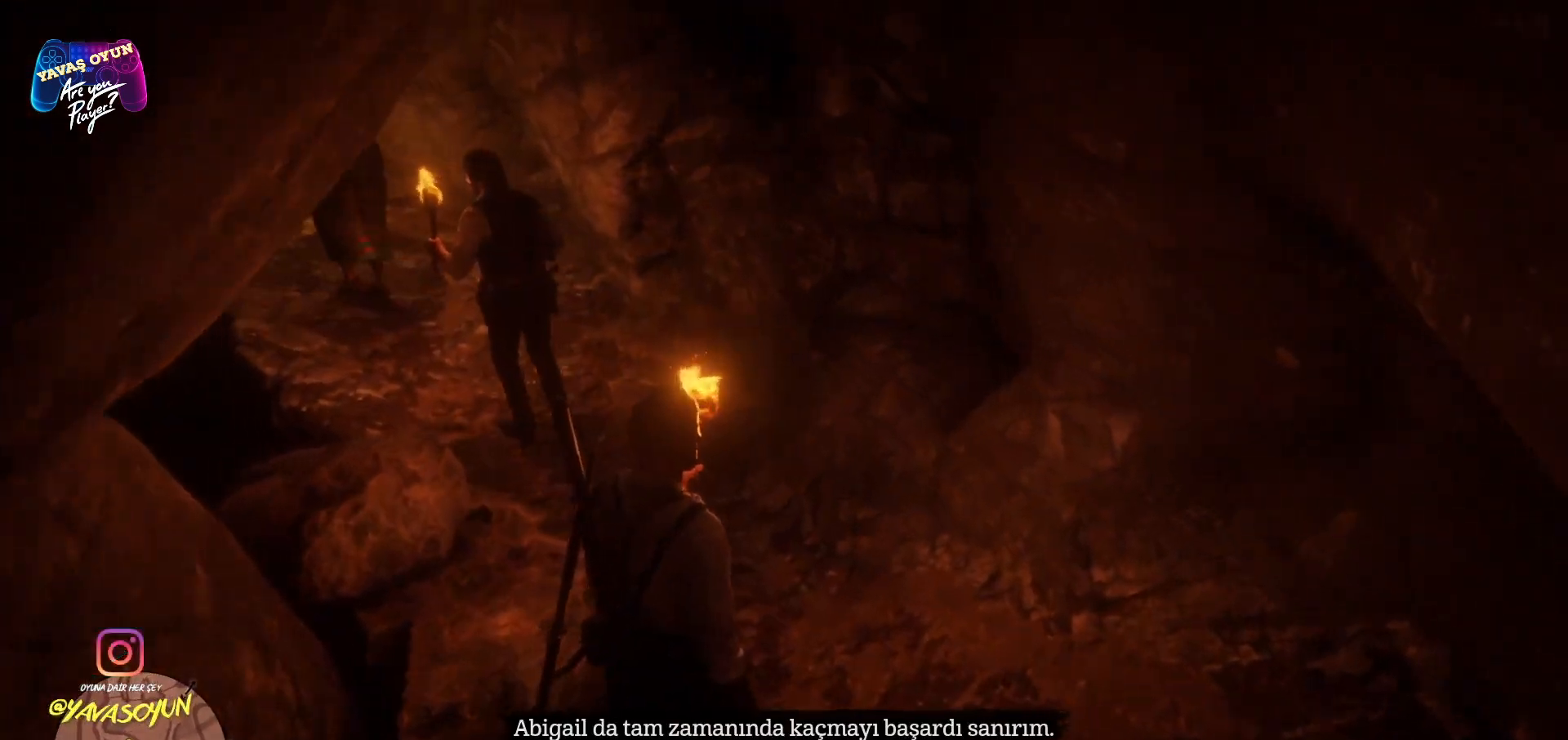
Gameplay with a controller (Xbox layout); each line is a JSON object with the inputs held at the frame after it. "events" lists button and stick changes between this image and that frame as [ms after this image, input, new state], when the widget could be followed in between.
{"buttons": [], "left_stick": "up", "right_stick": "left", "events": [[17, "right_stick", "center"], [217, "left_stick", "up"], [367, "right_stick", "left"]]}
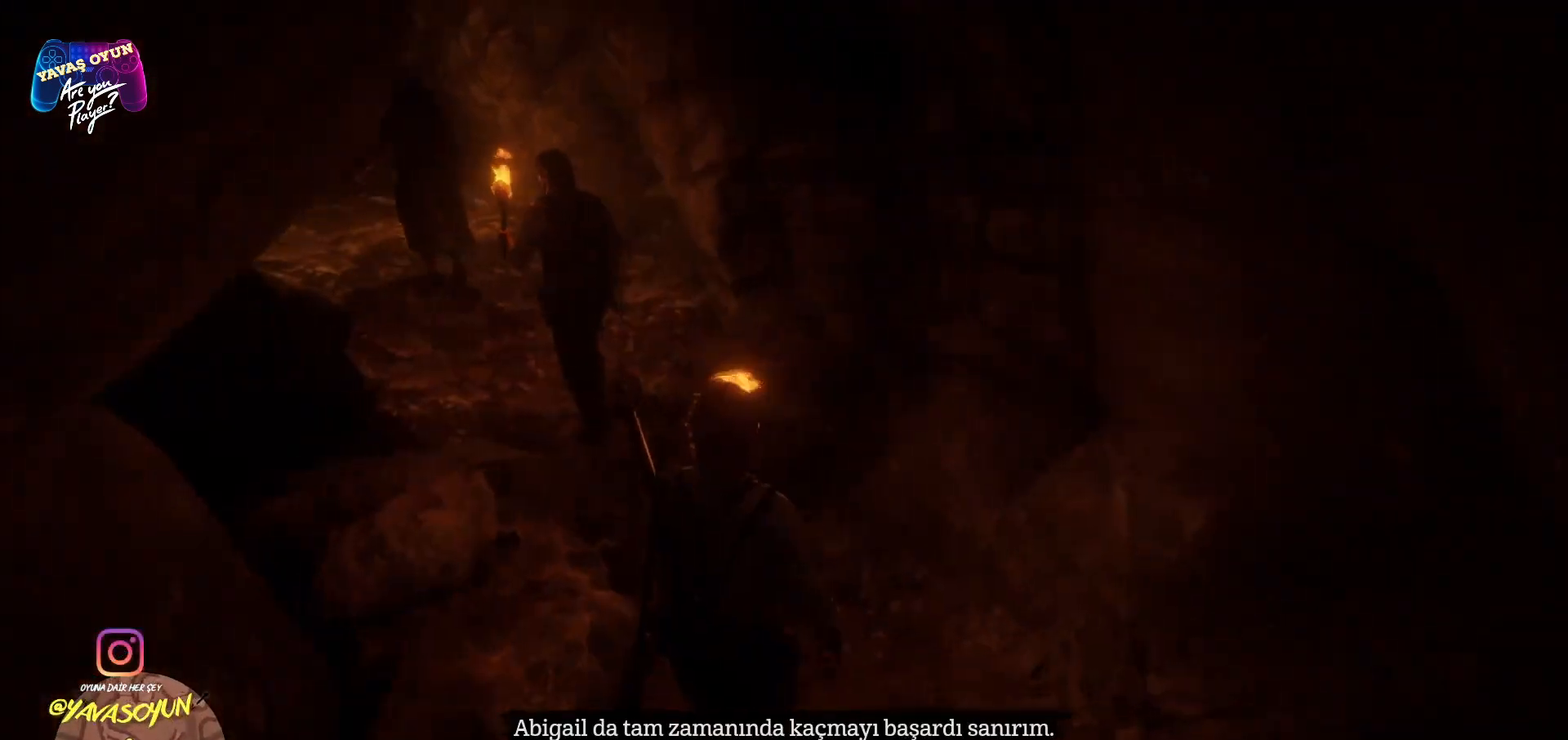
{"buttons": [], "left_stick": "up", "right_stick": "center", "events": [[183, "right_stick", "center"]]}
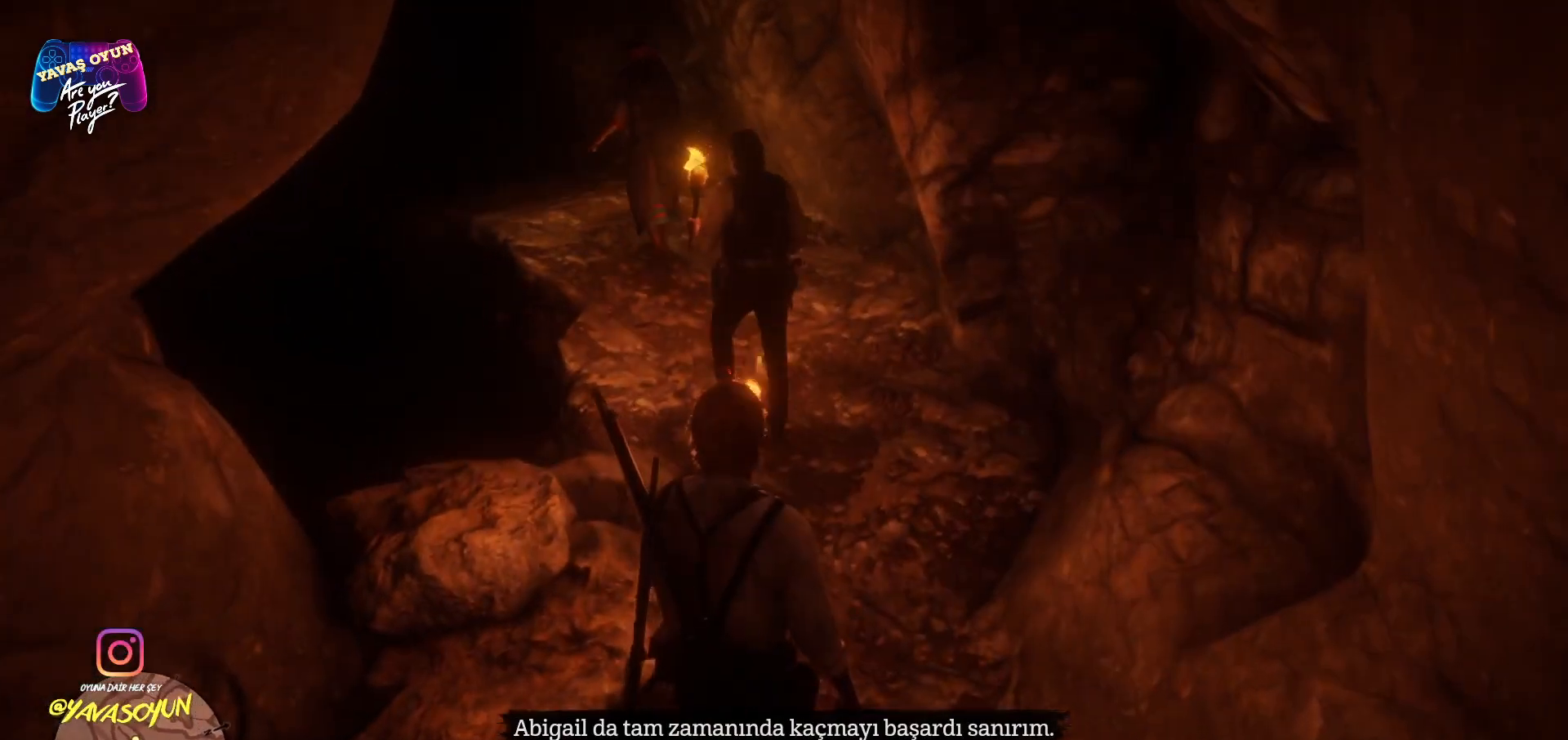
{"buttons": [], "left_stick": "up", "right_stick": "center", "events": []}
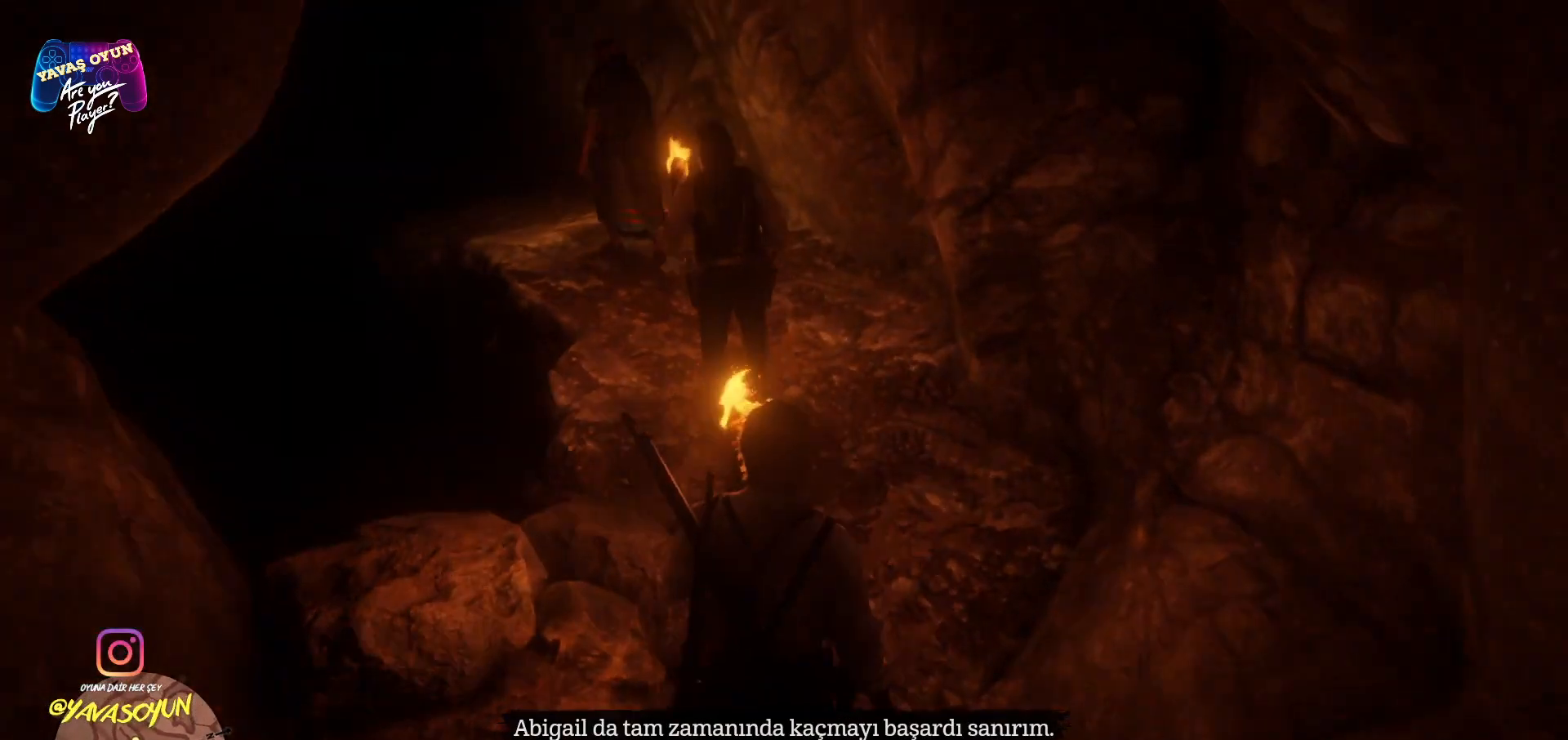
{"buttons": [], "left_stick": "up", "right_stick": "center", "events": []}
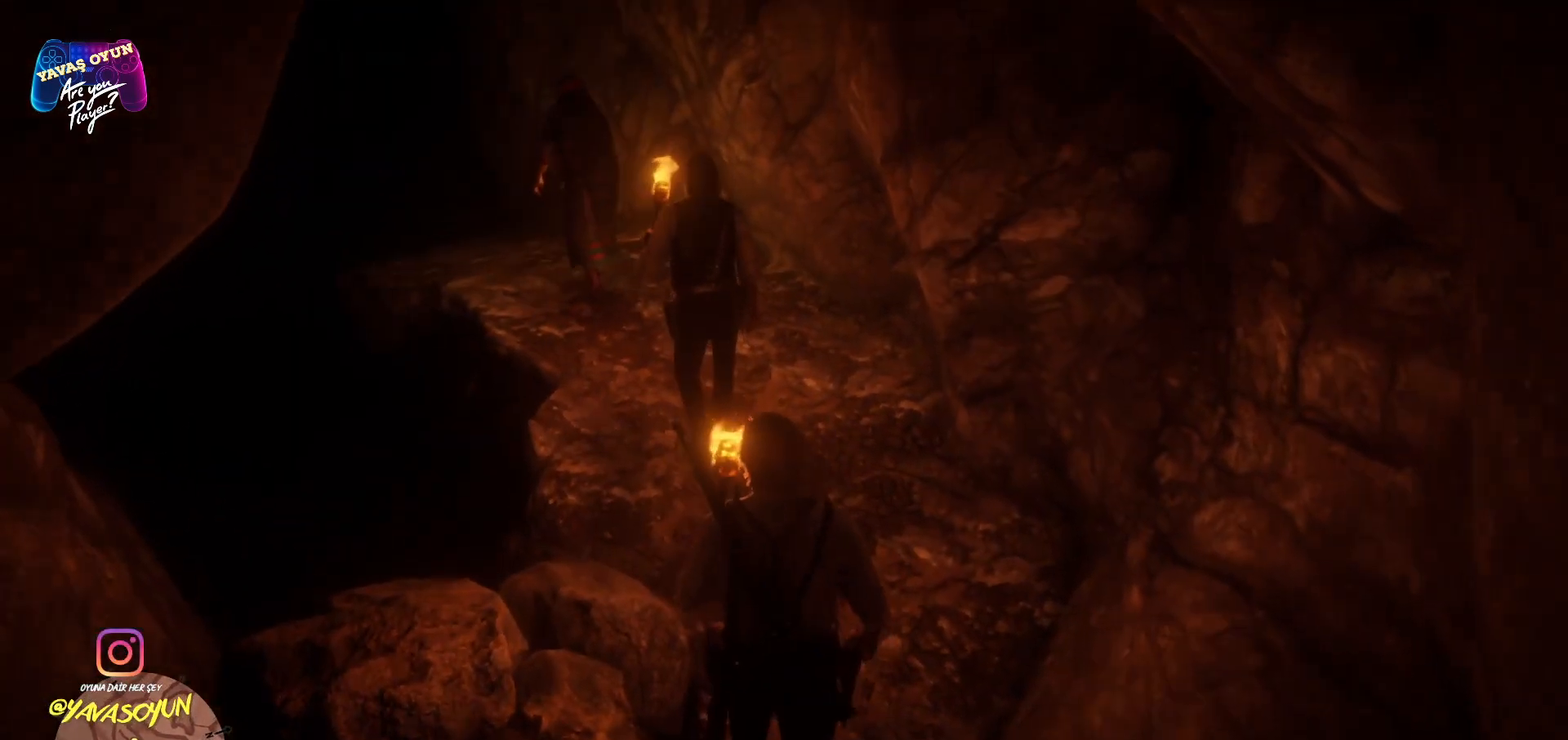
{"buttons": [], "left_stick": "up", "right_stick": "left", "events": [[417, "right_stick", "left"]]}
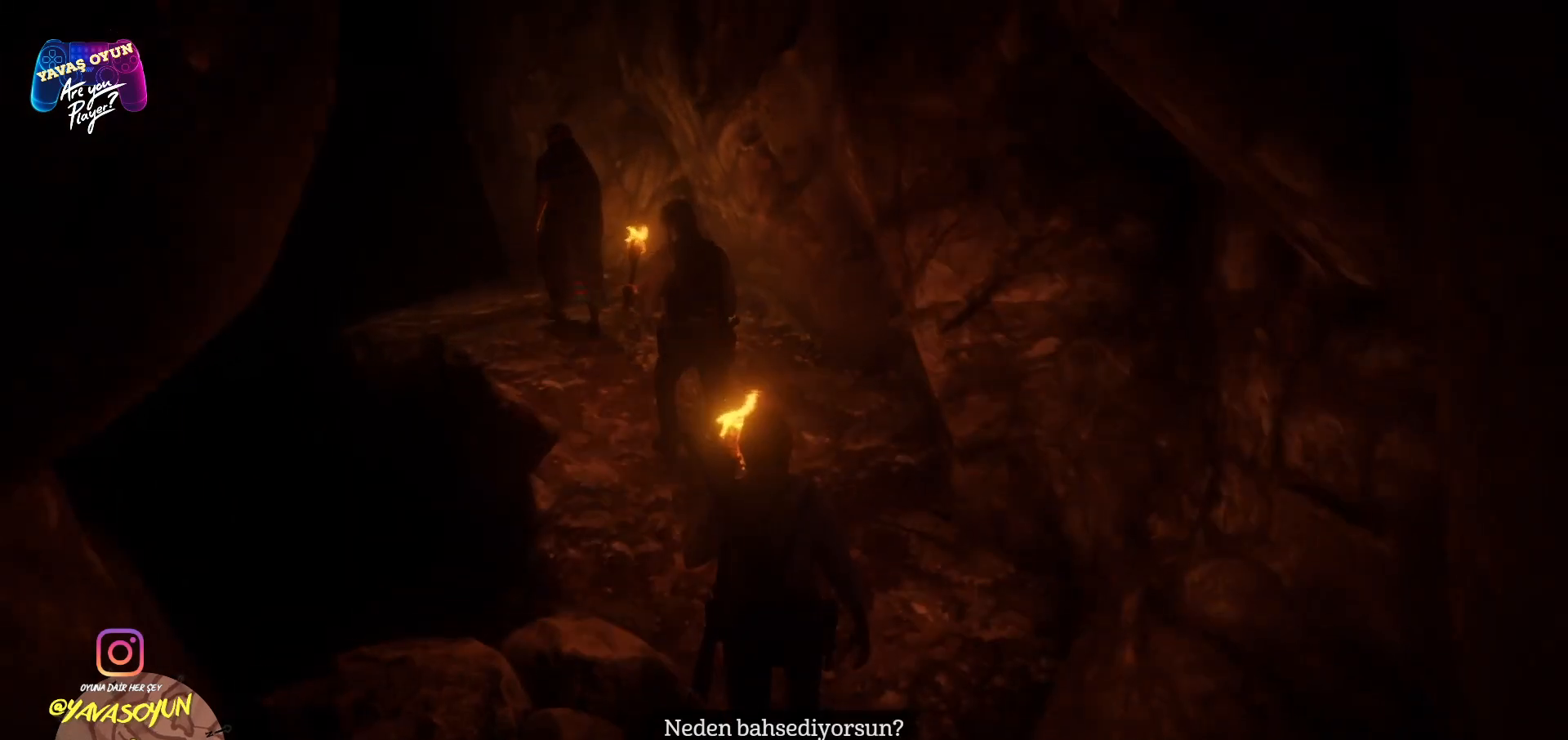
{"buttons": [], "left_stick": "up", "right_stick": "center", "events": [[233, "right_stick", "center"]]}
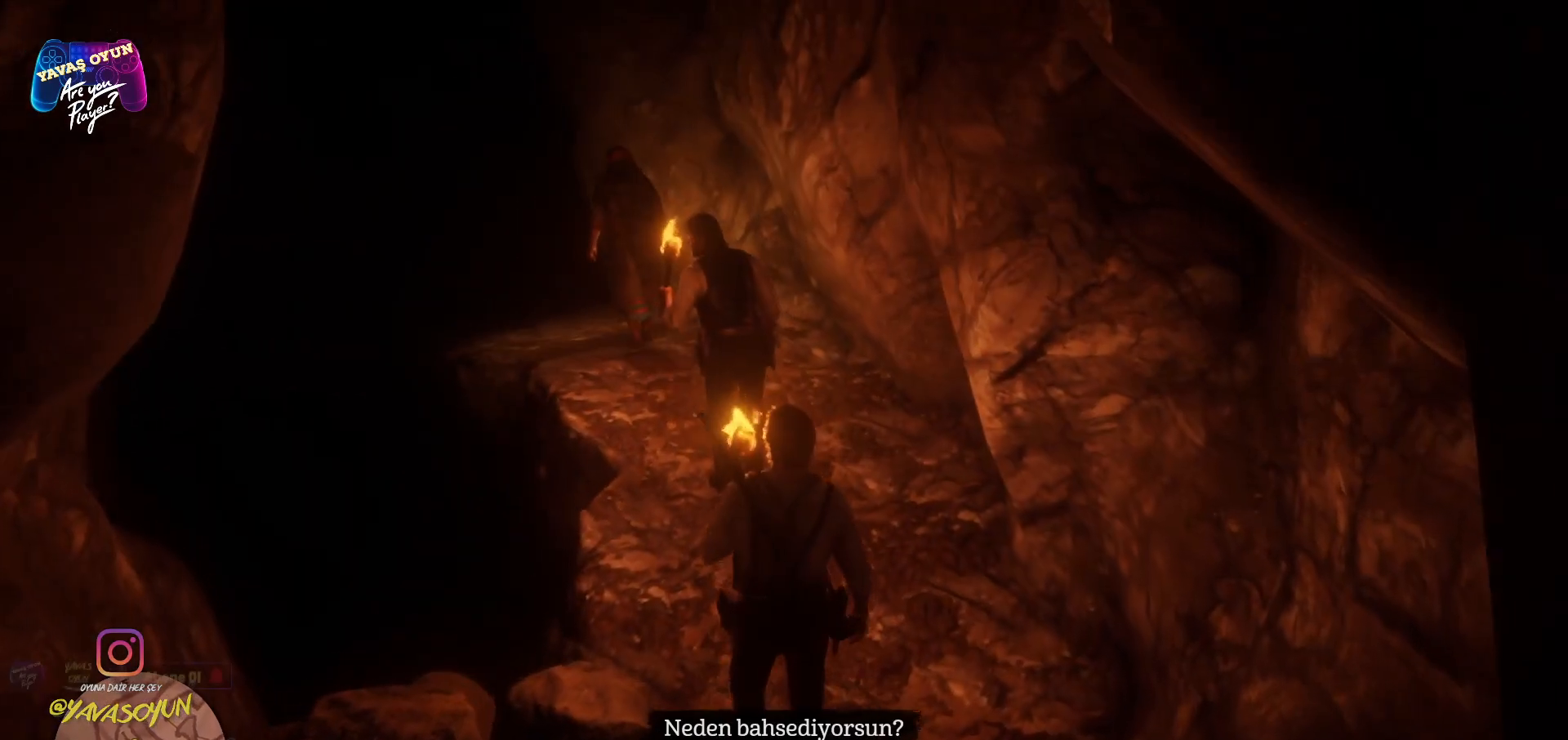
{"buttons": [], "left_stick": "up", "right_stick": "center", "events": []}
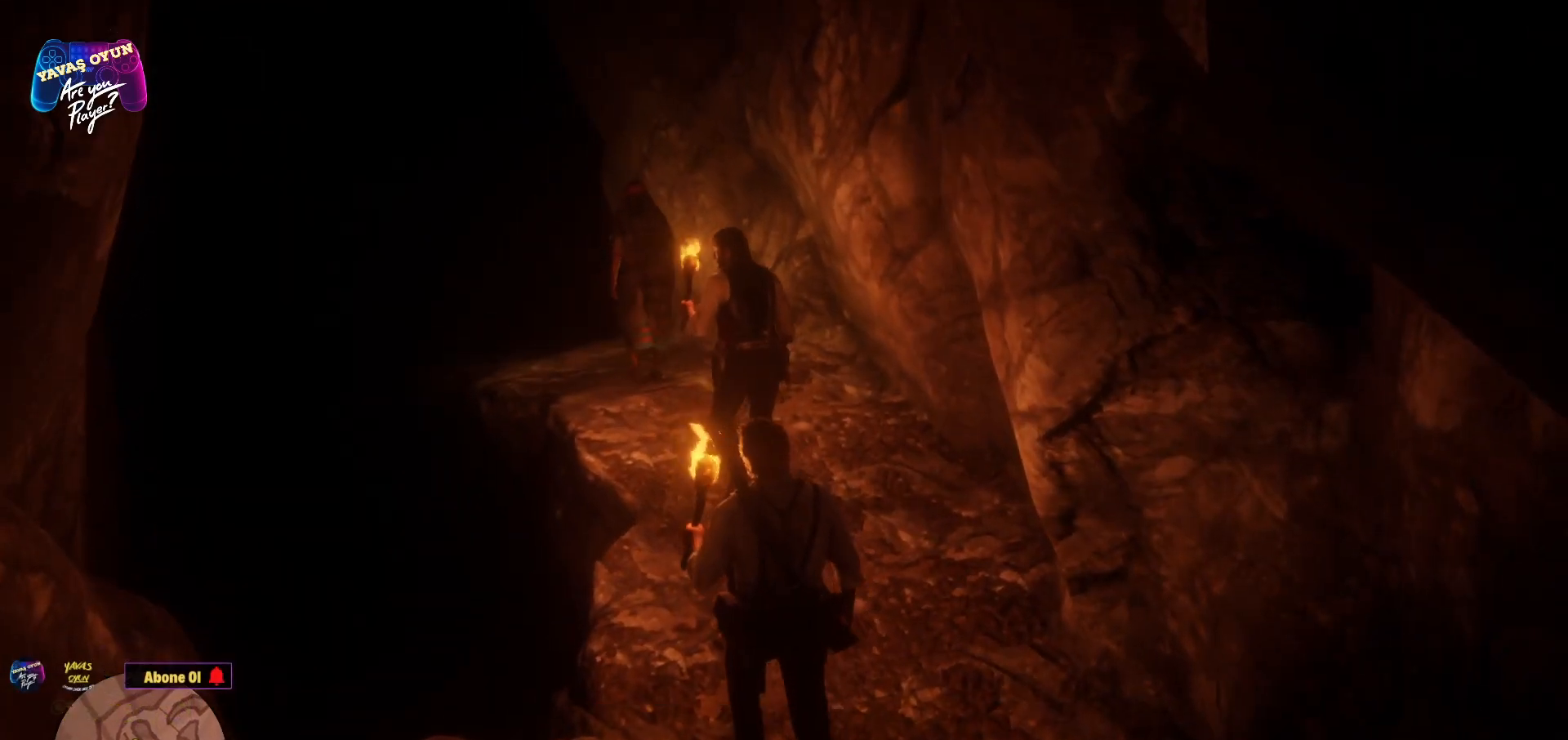
{"buttons": [], "left_stick": "up", "right_stick": "center", "events": []}
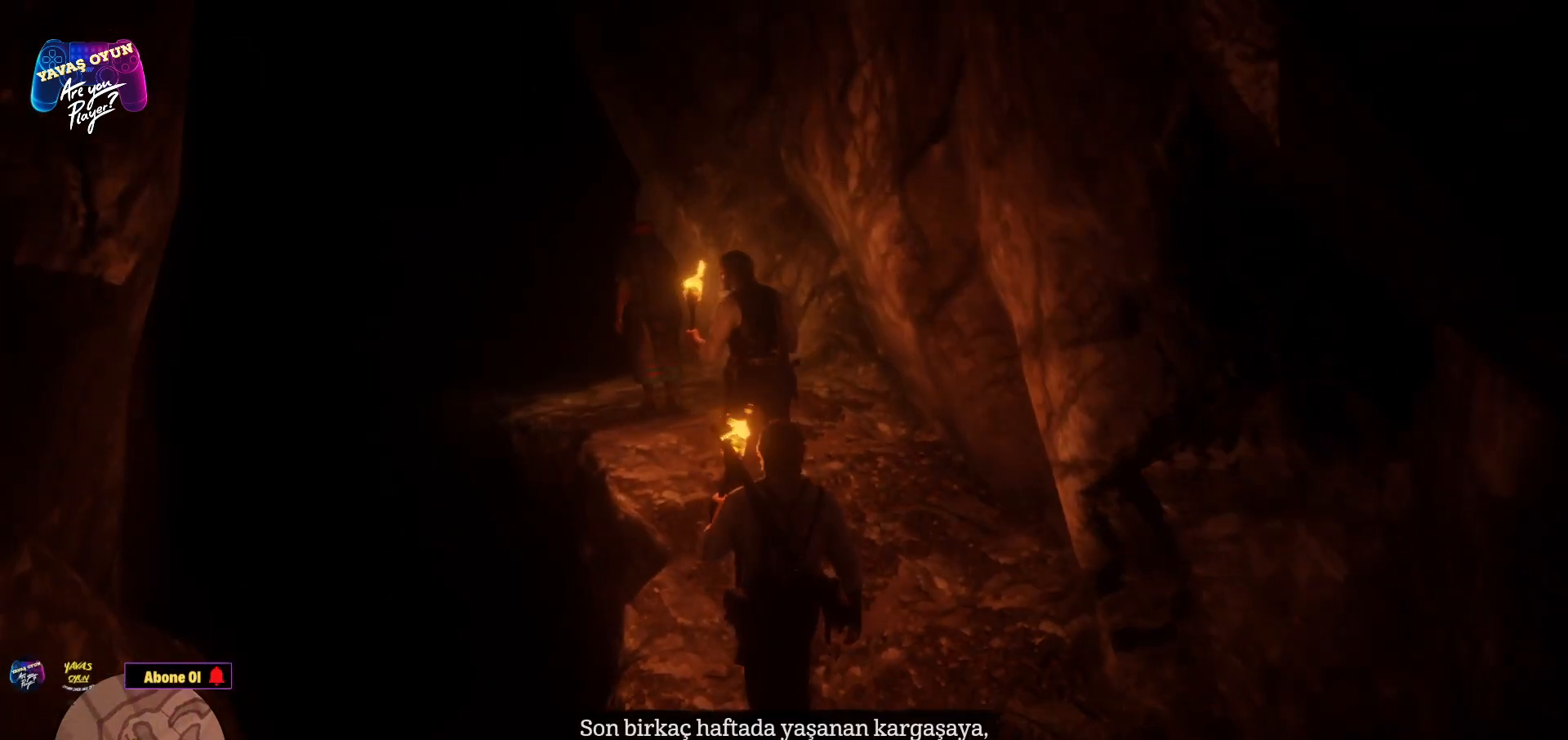
{"buttons": [], "left_stick": "up", "right_stick": "center", "events": []}
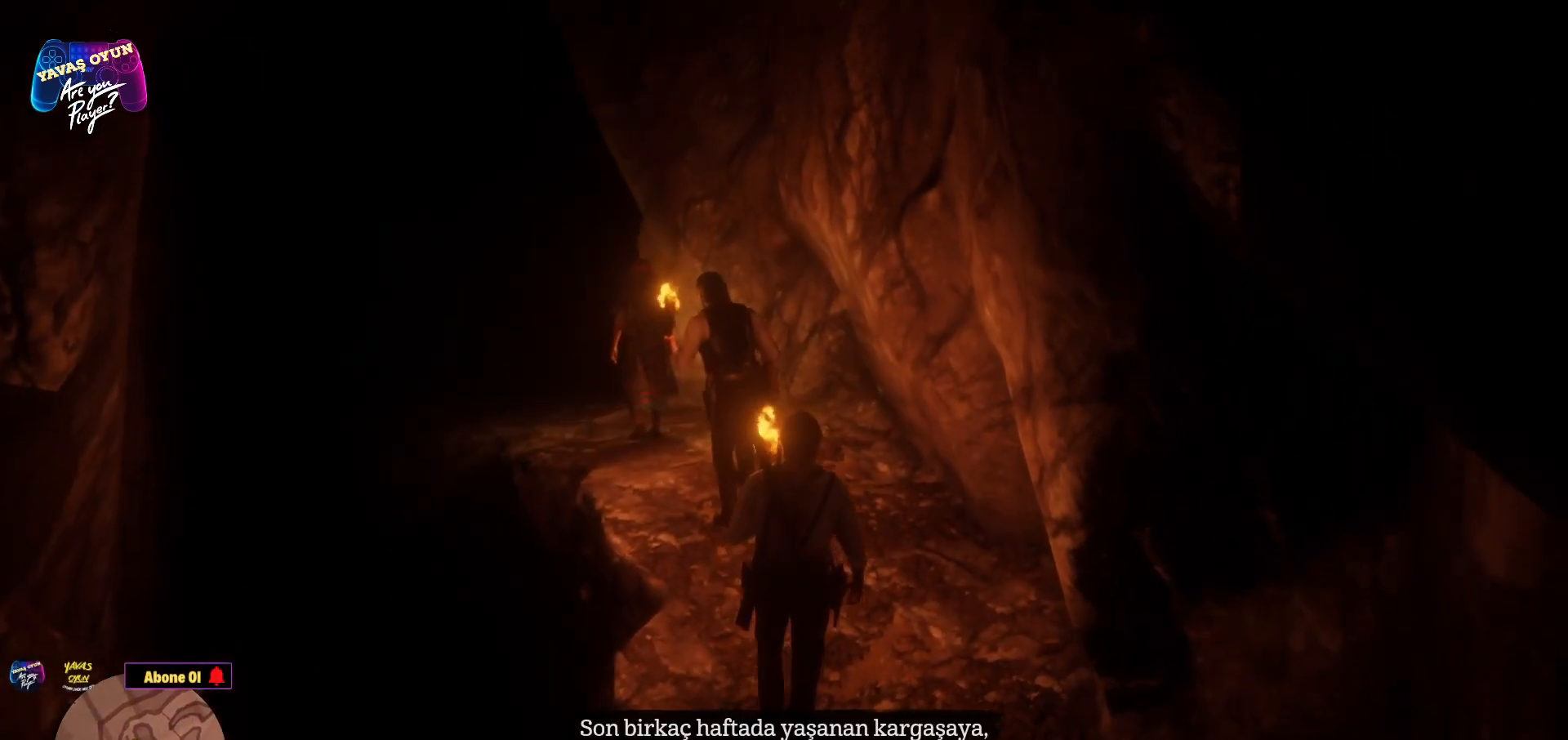
{"buttons": [], "left_stick": "up", "right_stick": "center", "events": []}
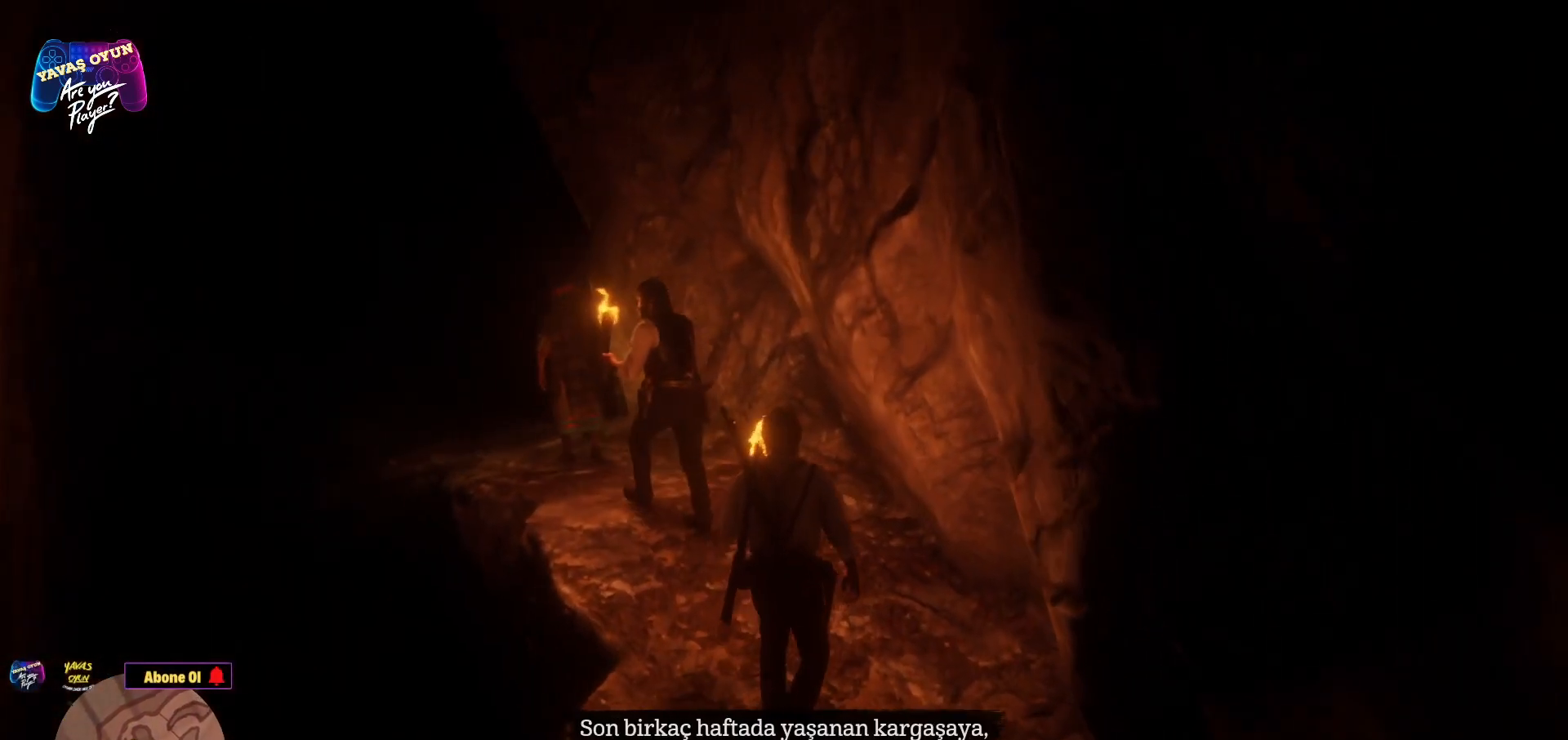
{"buttons": [], "left_stick": "up", "right_stick": "center", "events": []}
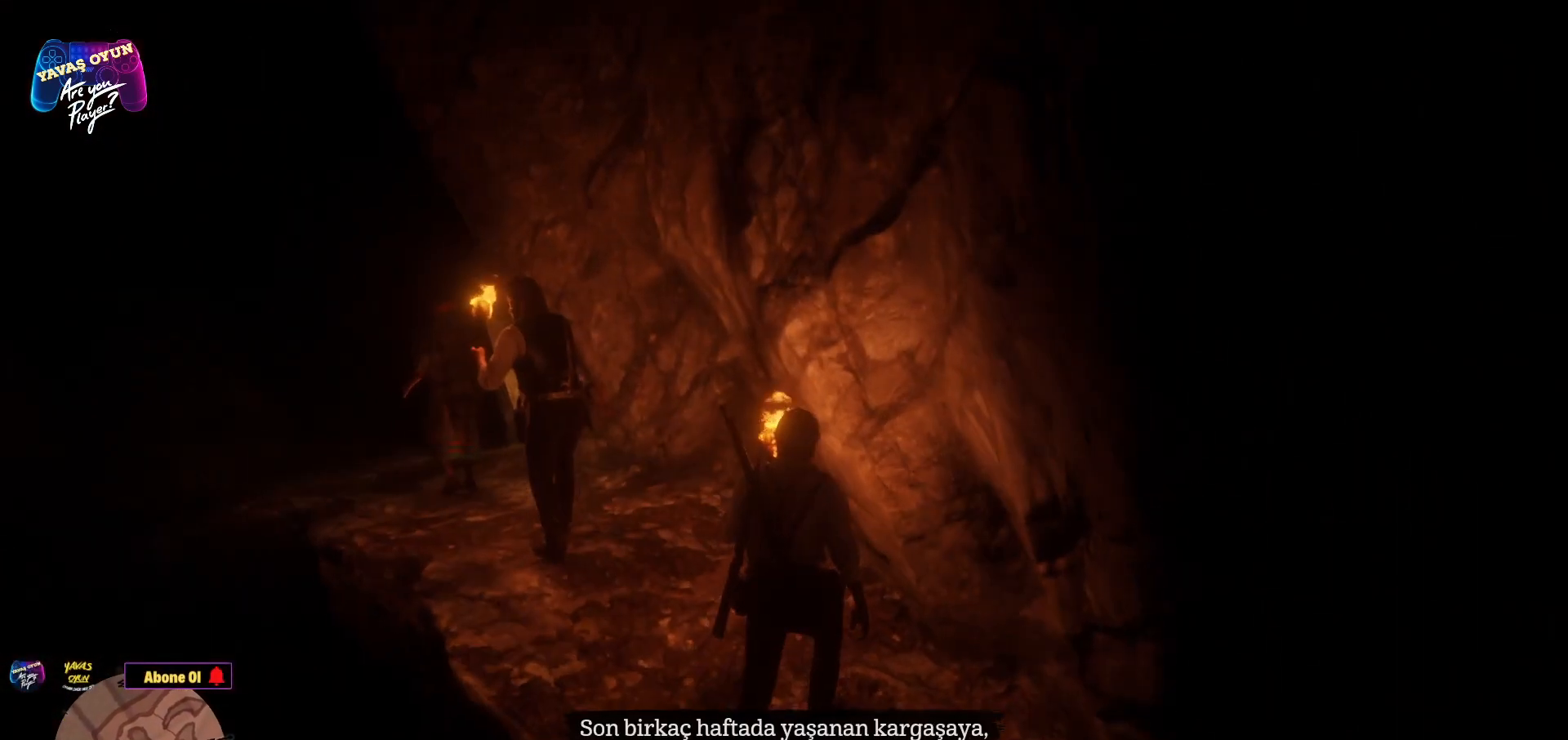
{"buttons": [], "left_stick": "up-left", "right_stick": "center", "events": [[483, "left_stick", "up-left"]]}
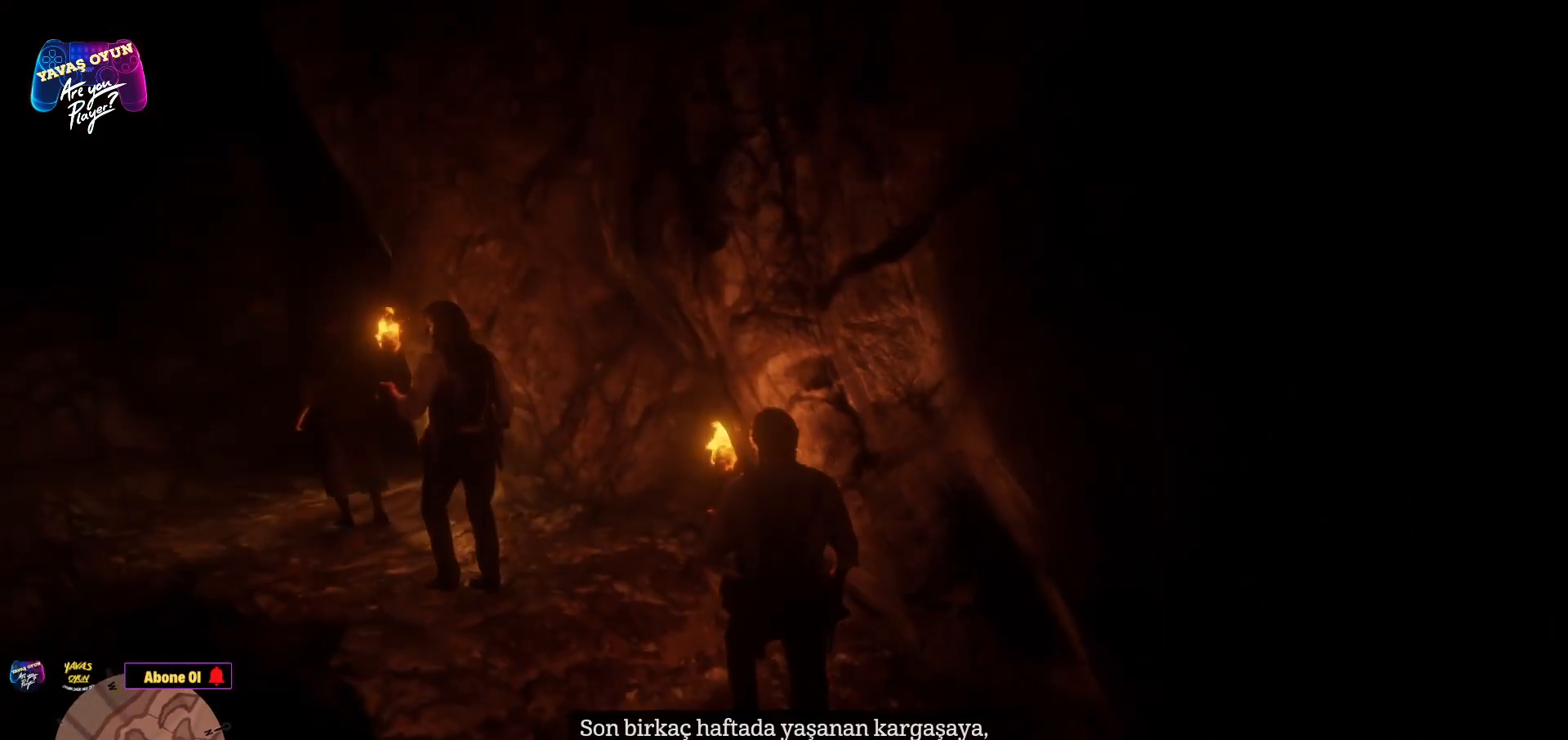
{"buttons": [], "left_stick": "up-left", "right_stick": "center", "events": [[117, "right_stick", "left"], [367, "right_stick", "center"]]}
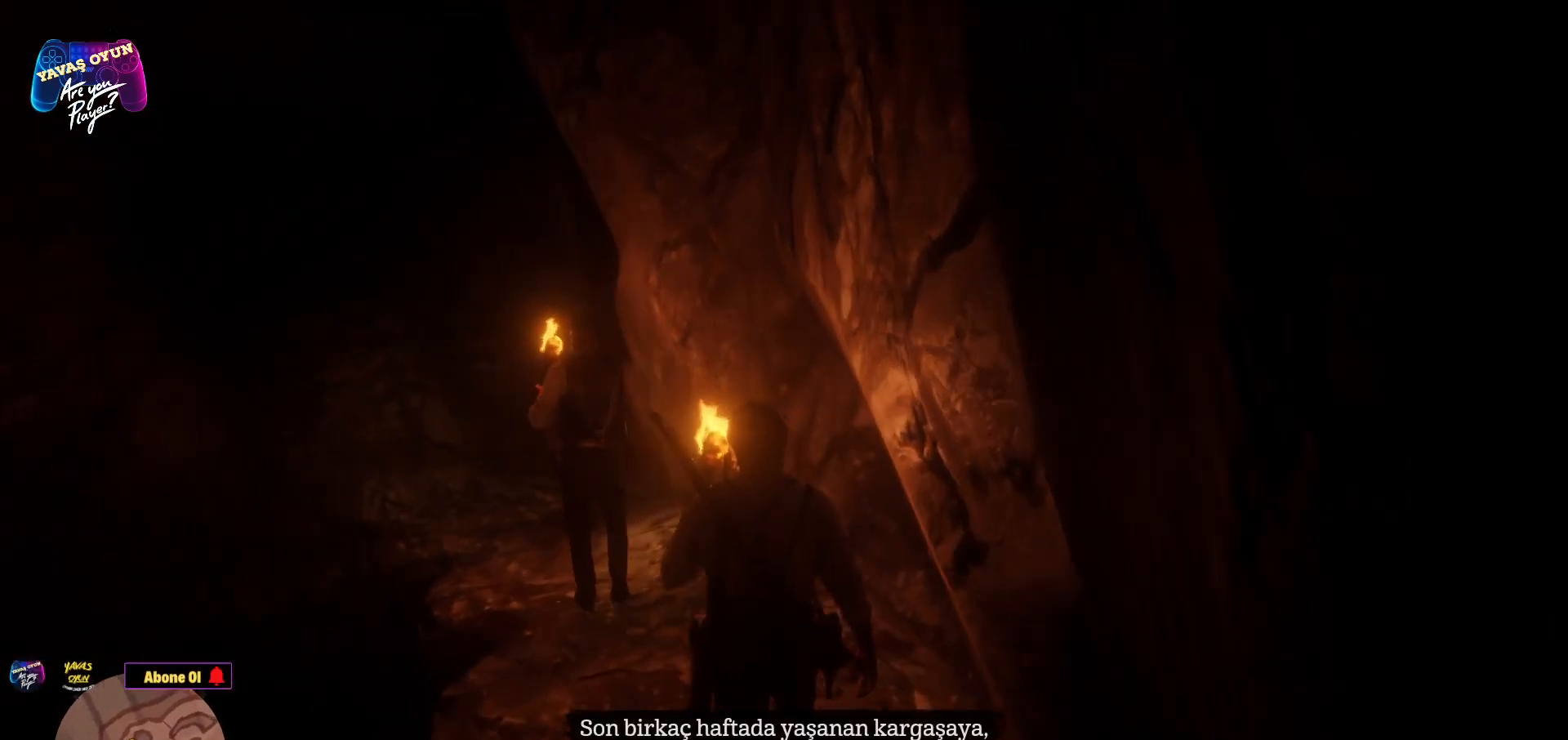
{"buttons": [], "left_stick": "up-left", "right_stick": "center", "events": []}
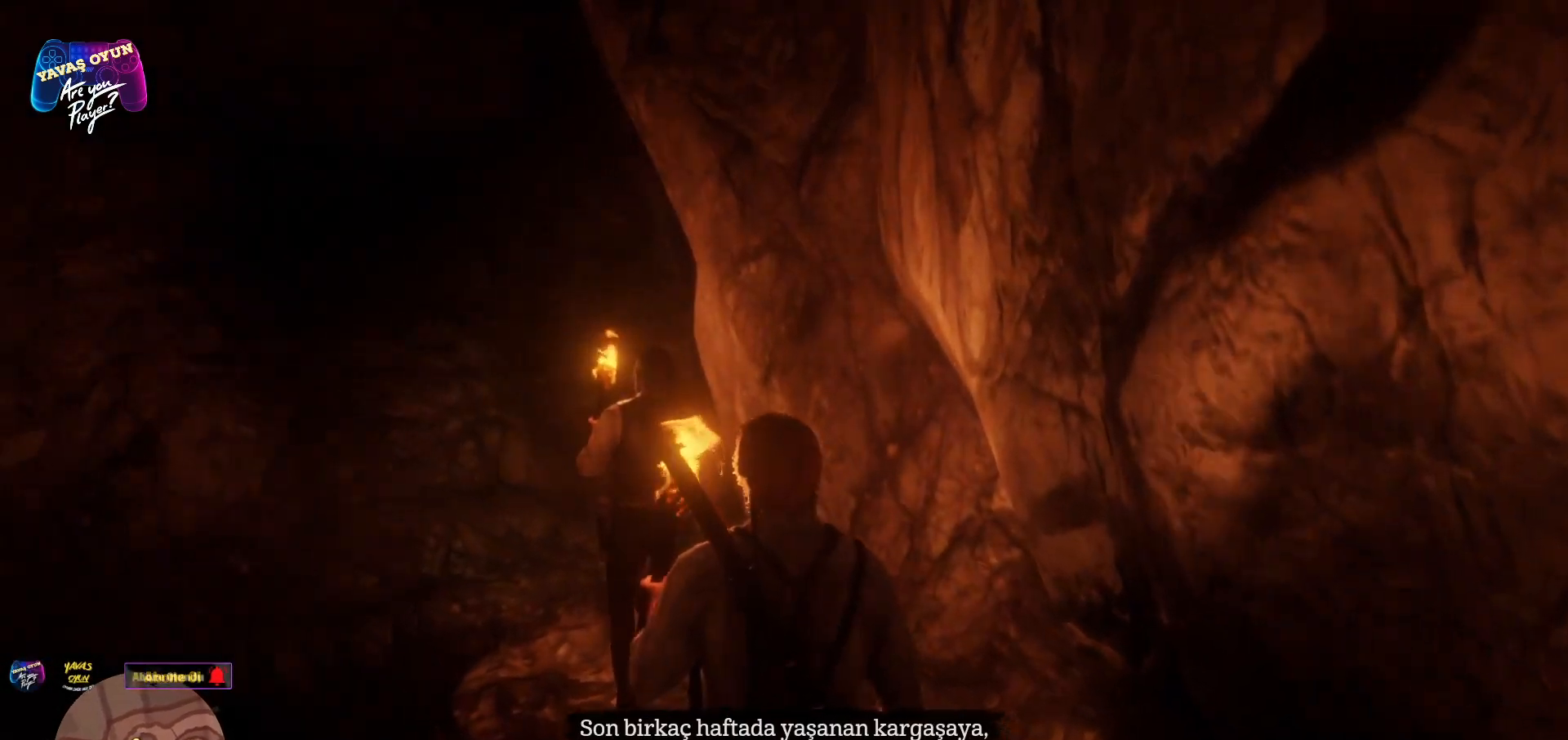
{"buttons": [], "left_stick": "up", "right_stick": "down-right", "events": [[267, "right_stick", "down-right"], [467, "left_stick", "up"]]}
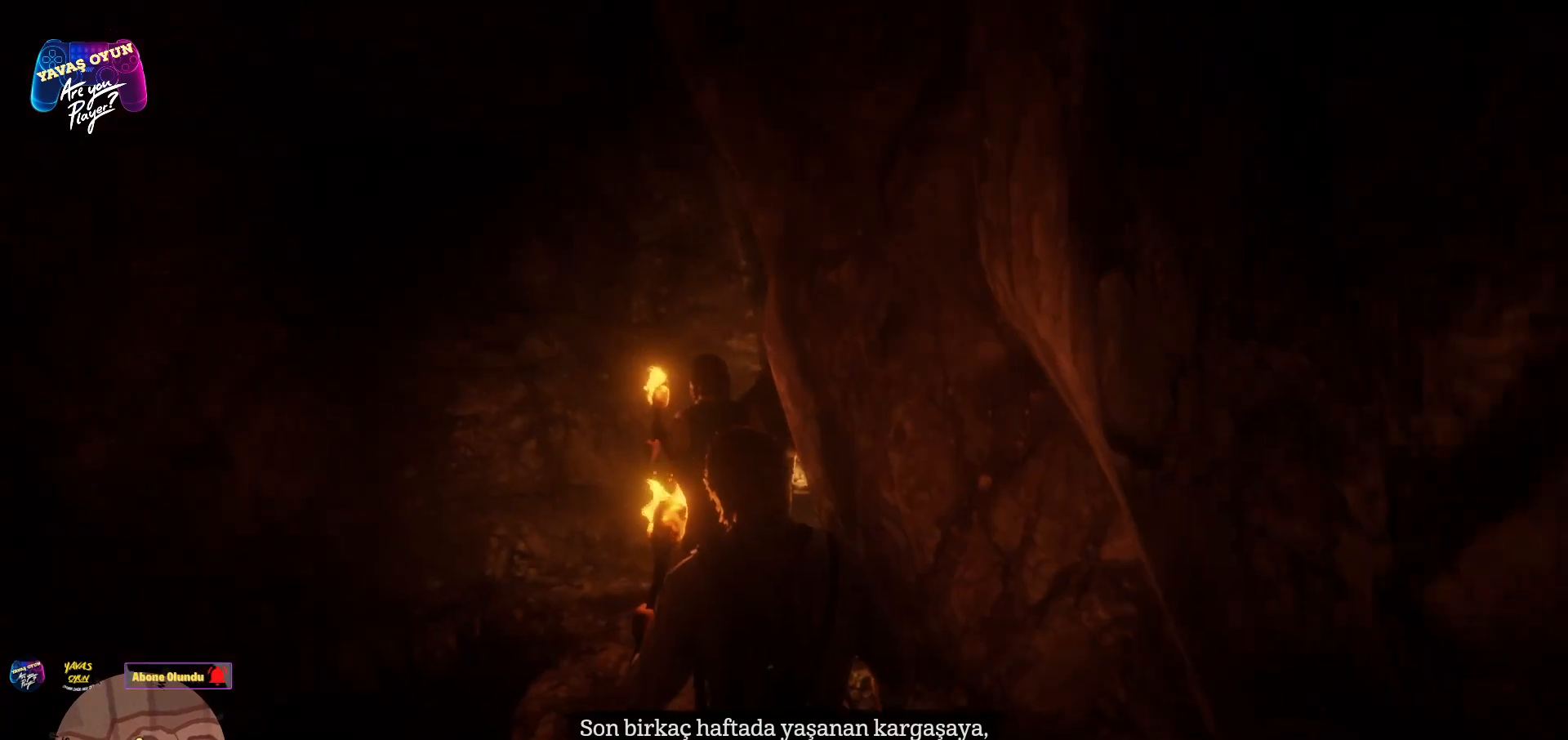
{"buttons": [], "left_stick": "up", "right_stick": "center", "events": [[83, "right_stick", "center"]]}
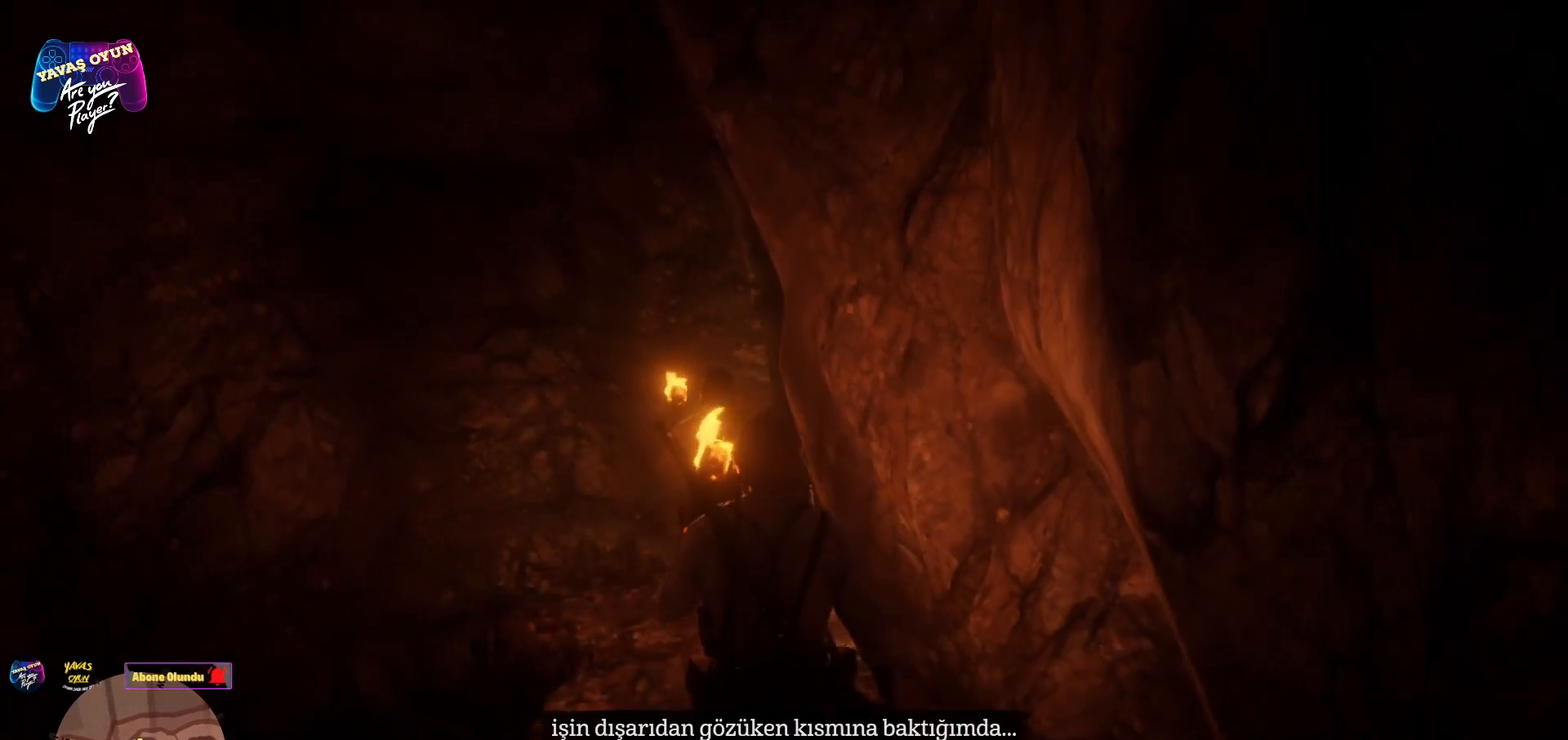
{"buttons": [], "left_stick": "up", "right_stick": "center", "events": [[167, "right_stick", "down-right"], [417, "right_stick", "center"]]}
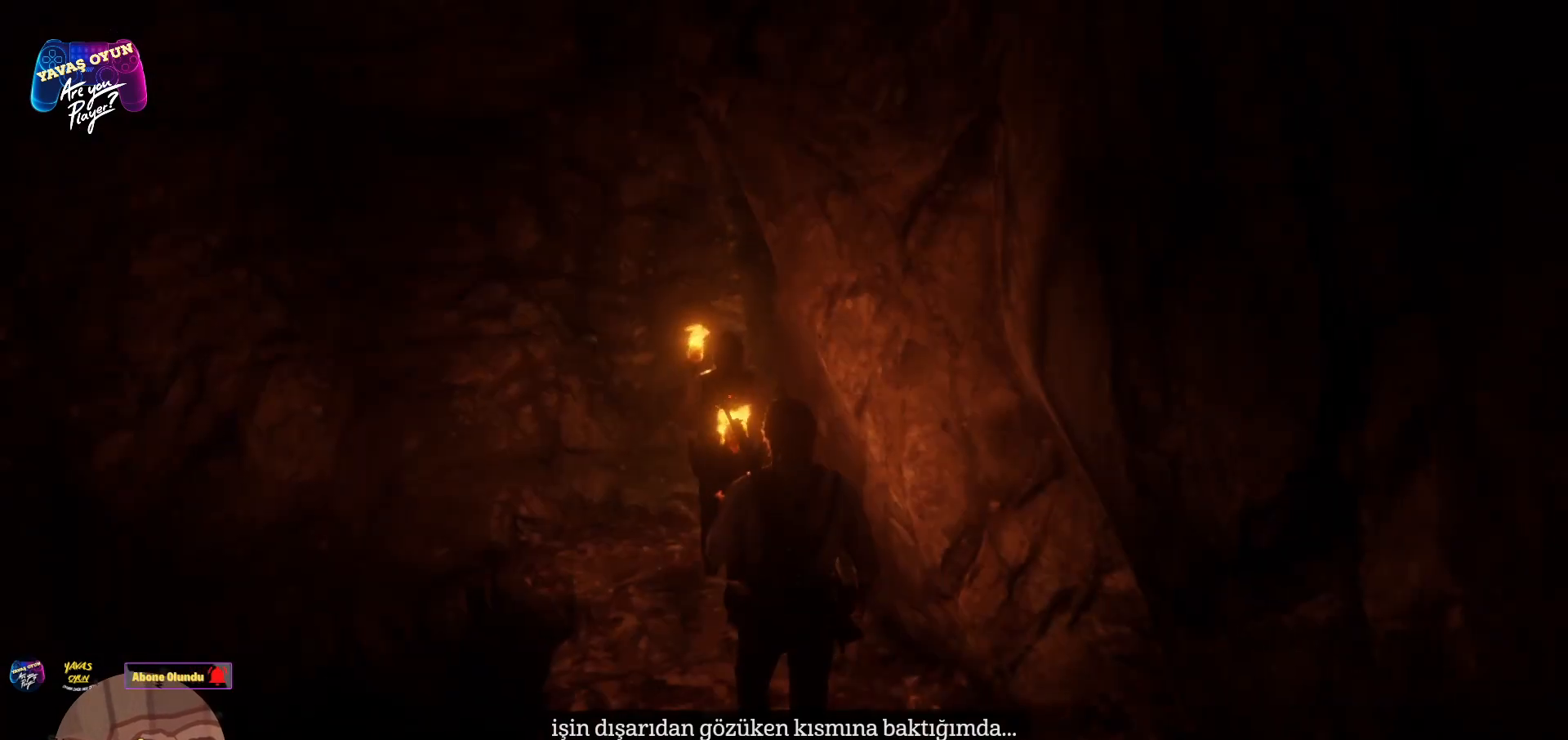
{"buttons": [], "left_stick": "up", "right_stick": "center", "events": []}
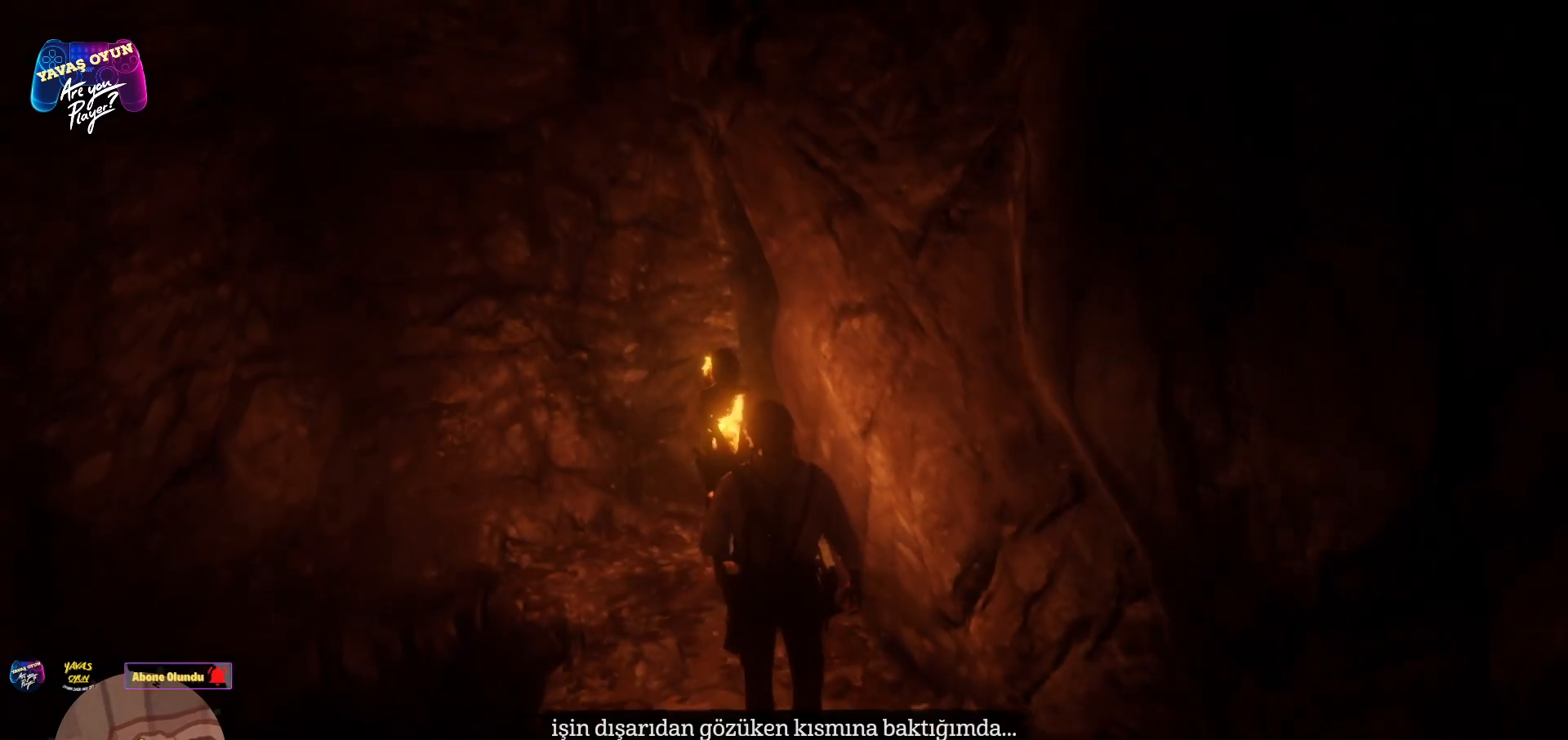
{"buttons": [], "left_stick": "up", "right_stick": "center", "events": []}
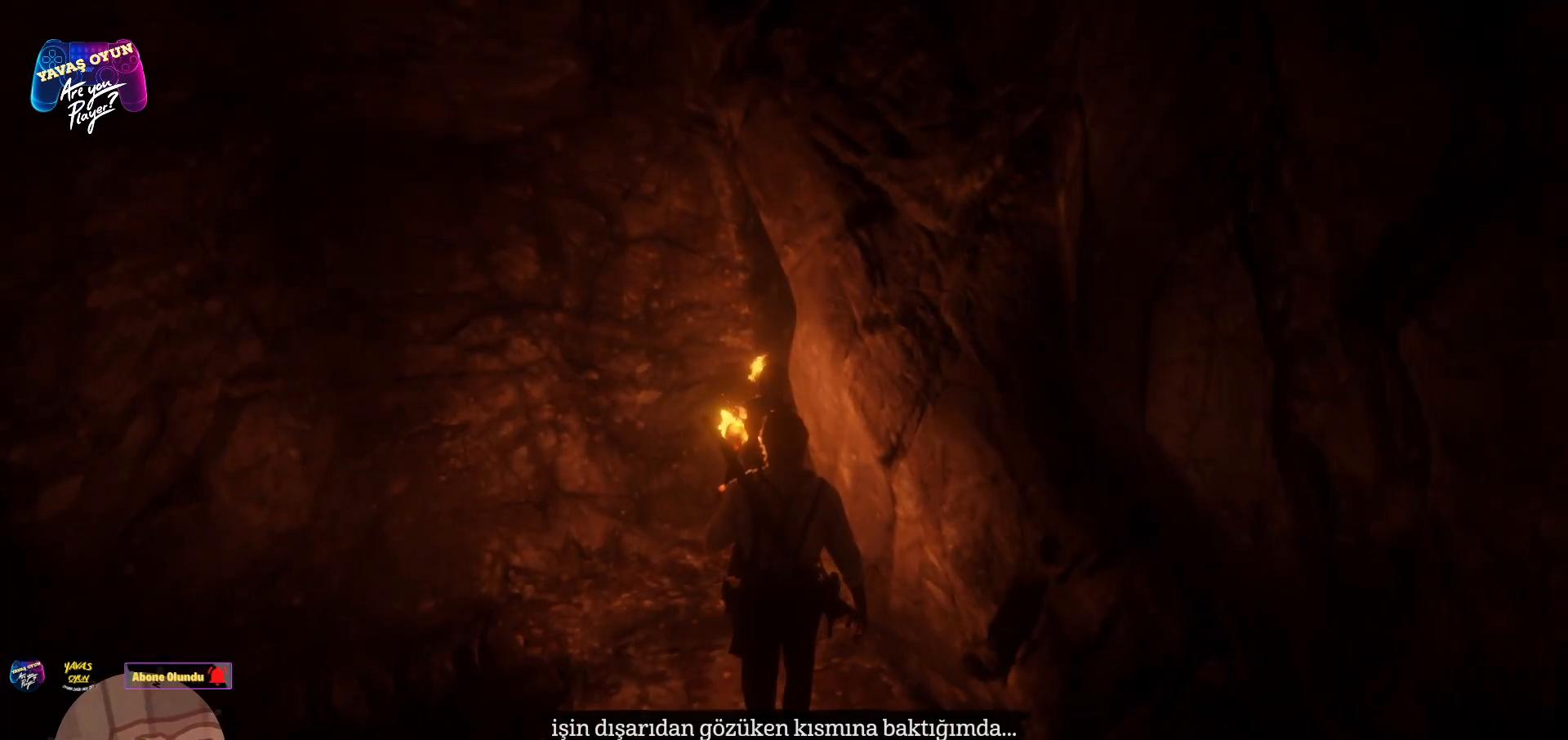
{"buttons": [], "left_stick": "up", "right_stick": "down-right", "events": [[167, "right_stick", "down-right"]]}
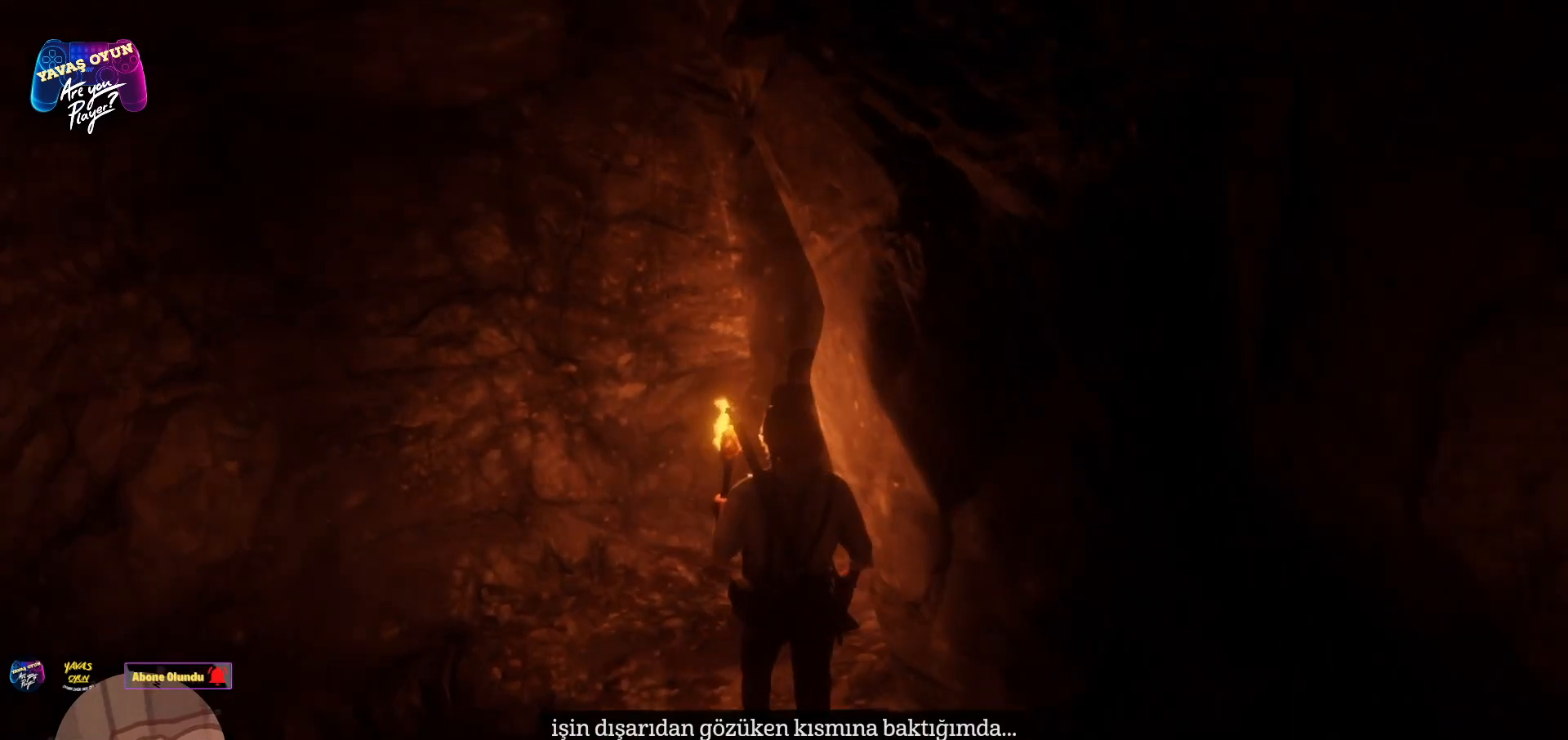
{"buttons": [], "left_stick": "up", "right_stick": "center", "events": [[33, "right_stick", "center"]]}
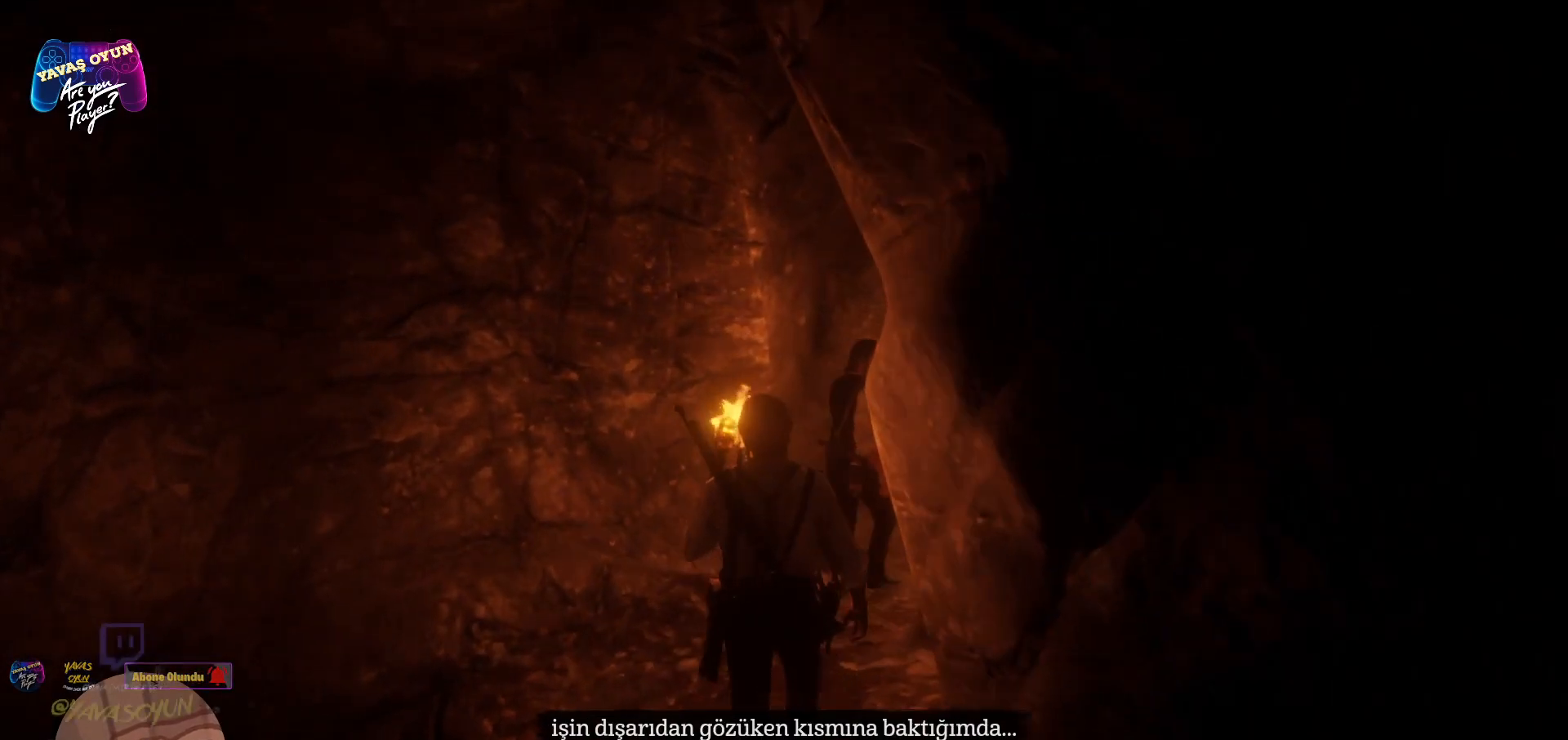
{"buttons": [], "left_stick": "up", "right_stick": "right", "events": [[17, "right_stick", "right"]]}
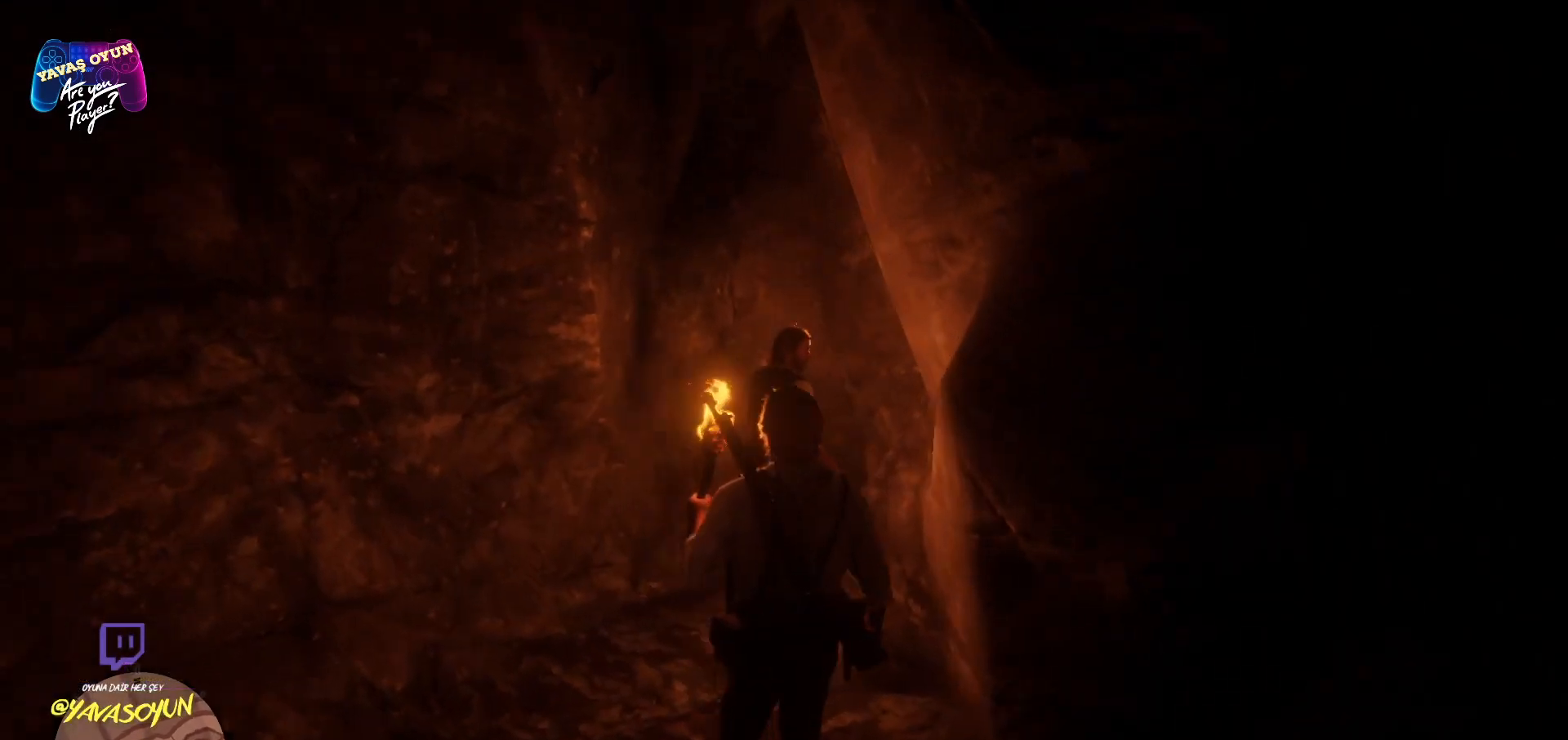
{"buttons": [], "left_stick": "up", "right_stick": "center", "events": [[50, "right_stick", "center"]]}
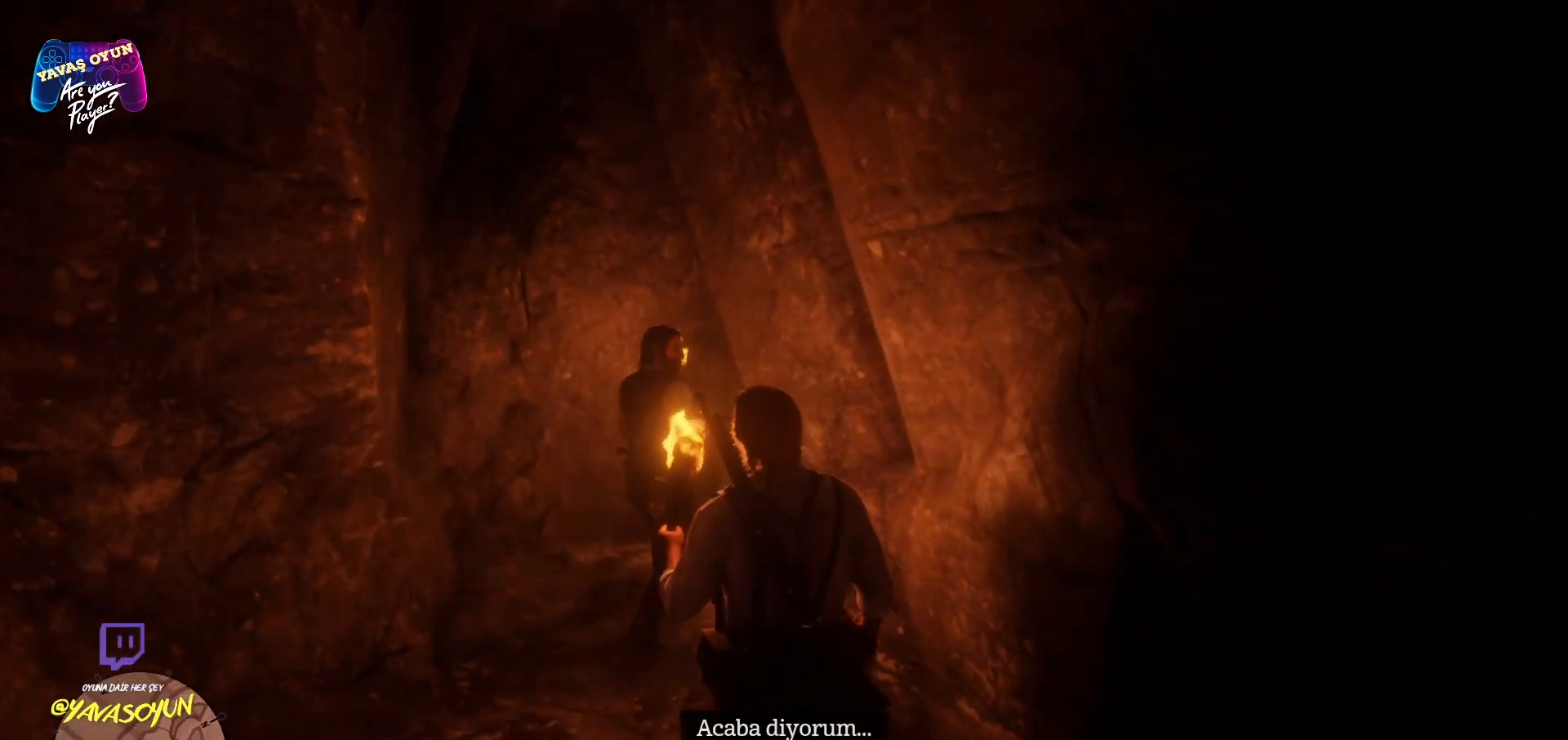
{"buttons": [], "left_stick": "up-left", "right_stick": "center", "events": [[33, "left_stick", "up-left"]]}
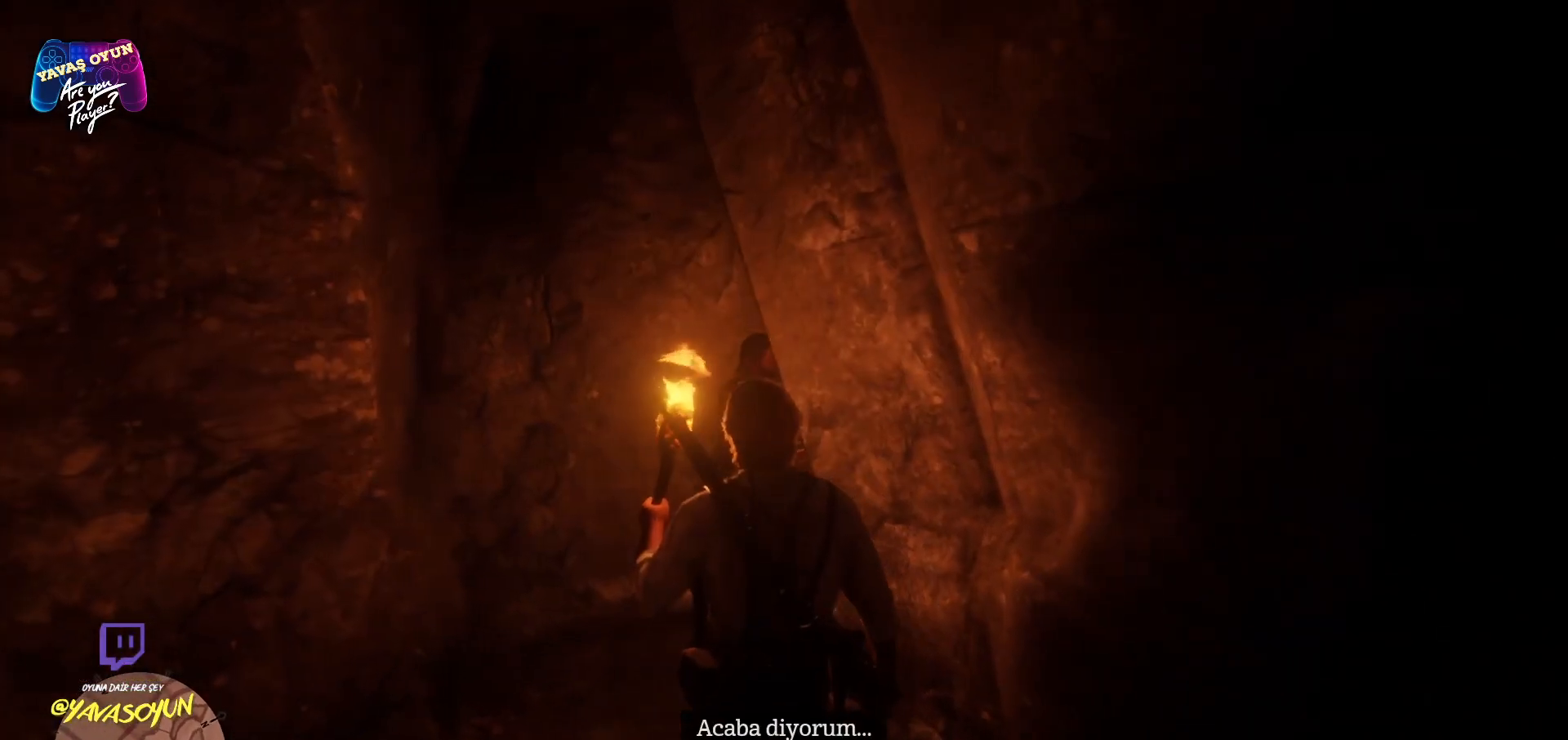
{"buttons": [], "left_stick": "up-left", "right_stick": "right", "events": [[117, "right_stick", "right"]]}
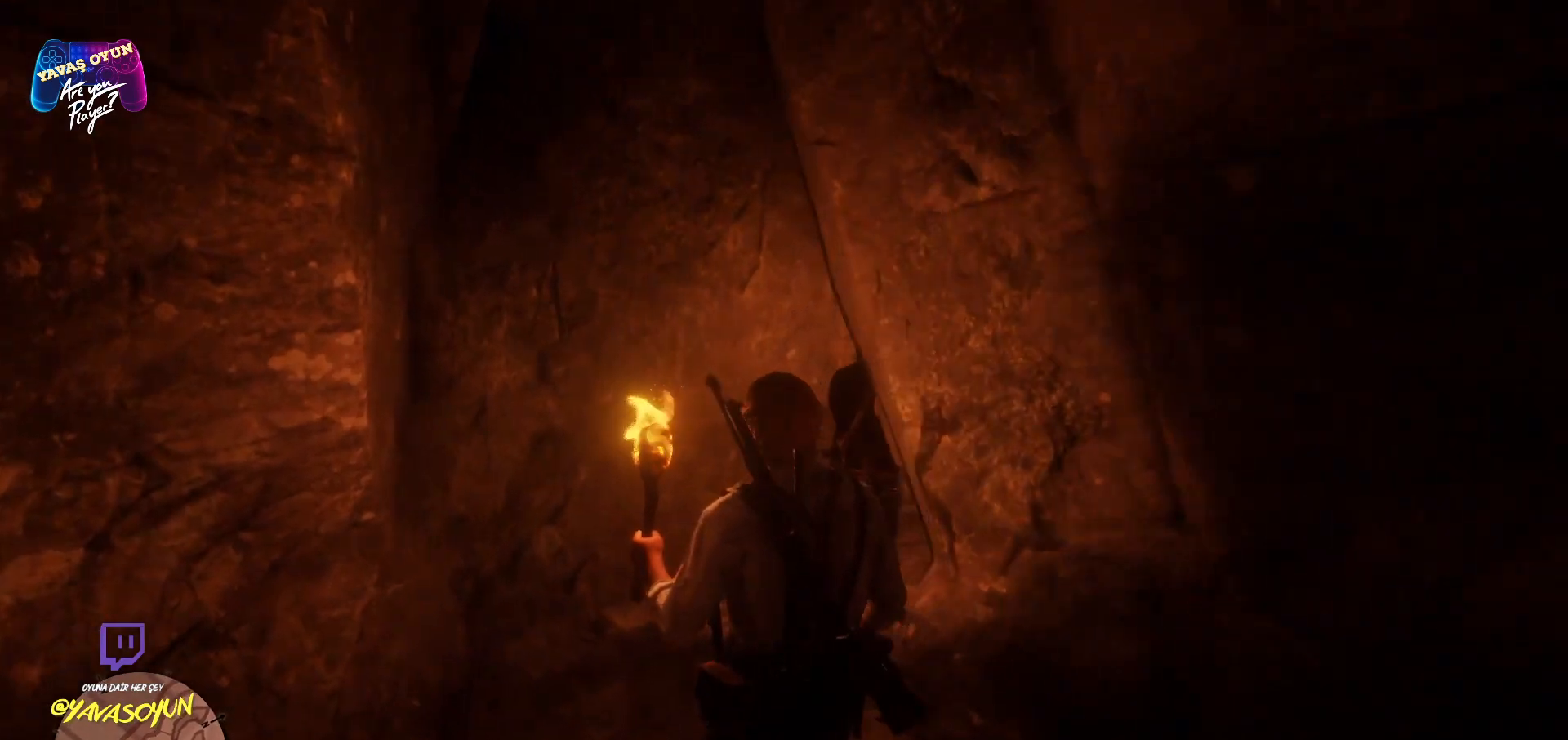
{"buttons": [], "left_stick": "up-left", "right_stick": "center", "events": [[233, "right_stick", "center"]]}
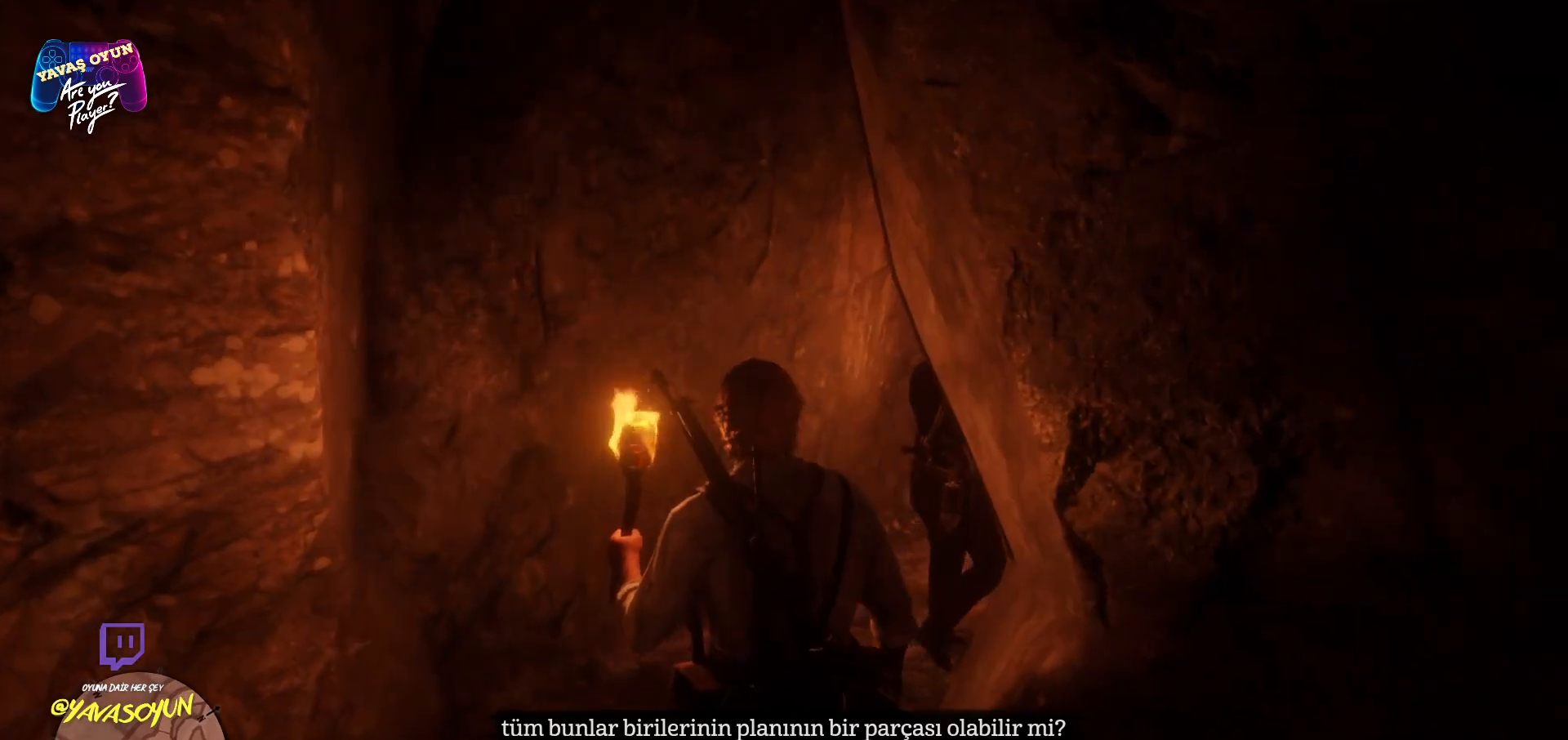
{"buttons": [], "left_stick": "up", "right_stick": "right", "events": [[300, "left_stick", "up"], [500, "right_stick", "right"]]}
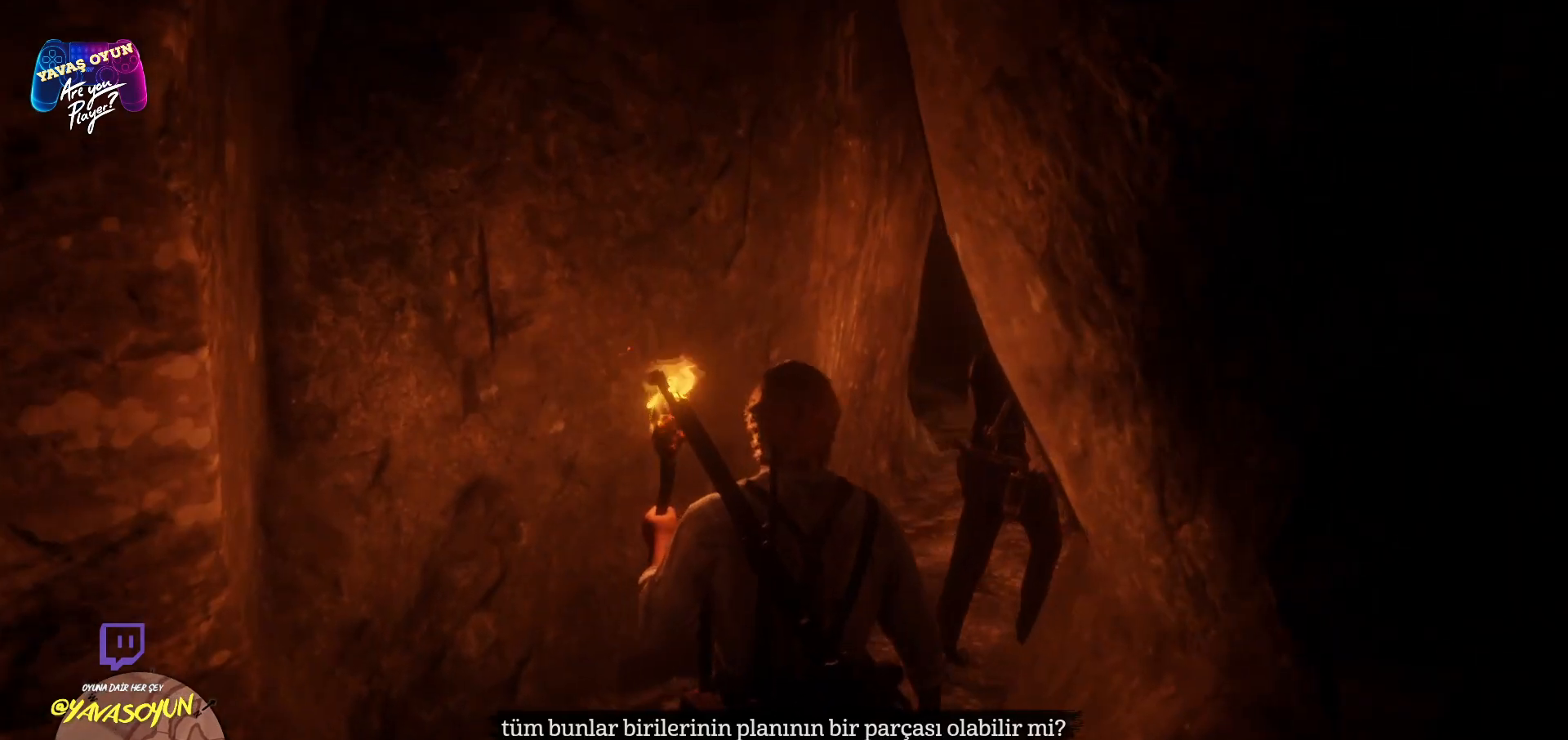
{"buttons": [], "left_stick": "up", "right_stick": "center", "events": [[400, "right_stick", "center"]]}